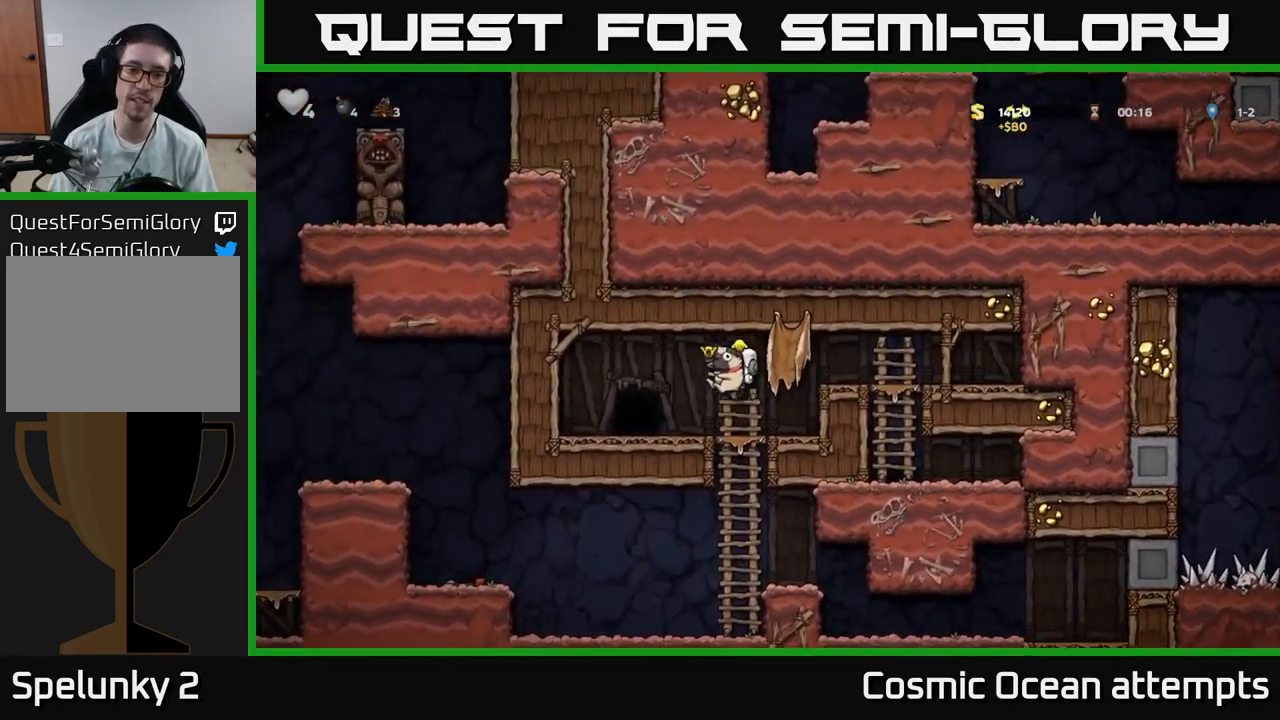
Gameplay with a controller (Xbox layout); each line is a JSON object with the inputs held at the frame after it. "events" lists button and stick changes between this image and that frame as [ms after this image, input, new state], when the widget could be followed in between.
{"buttons": ["DPAD_LEFT"], "left_stick": "center", "right_stick": "center", "events": [[100, "A", "down"], [233, "A", "up"], [400, "DPAD_DOWN", "up"], [450, "DPAD_LEFT", "down"]]}
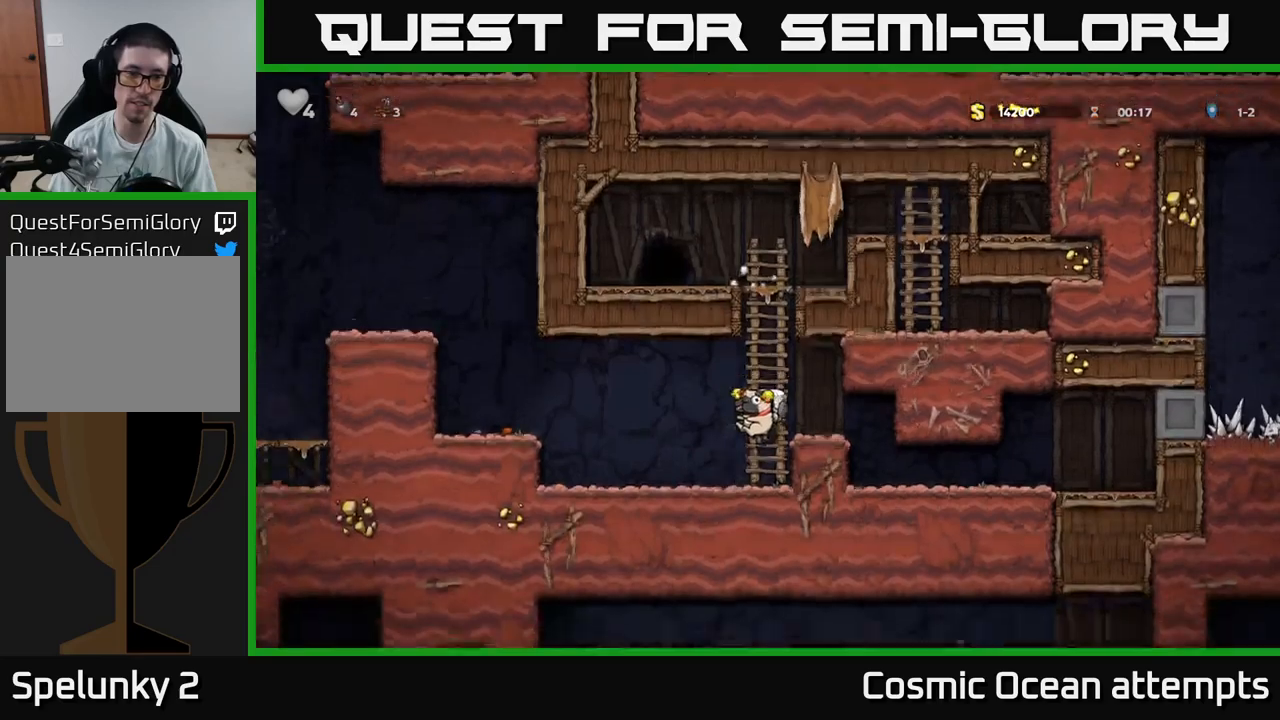
{"buttons": [], "left_stick": "center", "right_stick": "center", "events": [[133, "A", "down"], [283, "A", "up"], [467, "DPAD_LEFT", "up"]]}
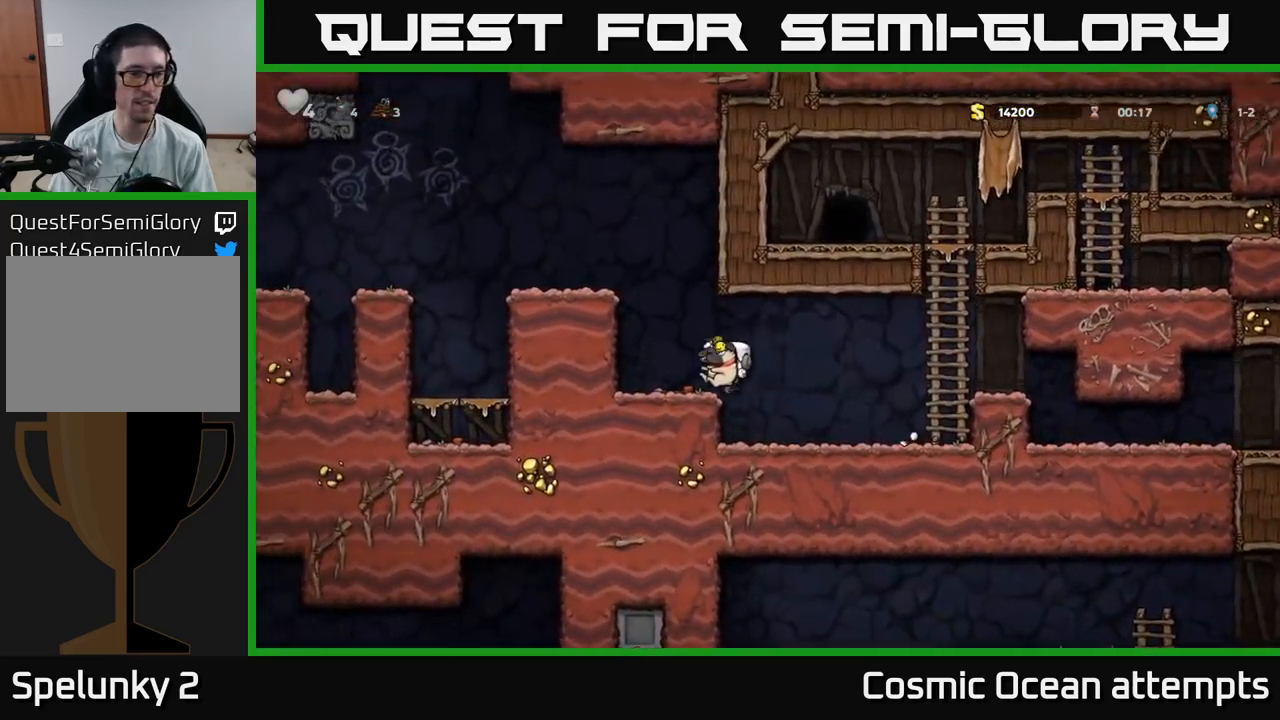
{"buttons": ["DPAD_LEFT"], "left_stick": "center", "right_stick": "center", "events": [[83, "DPAD_LEFT", "down"], [100, "A", "down"], [250, "A", "up"], [400, "A", "down"], [500, "A", "up"]]}
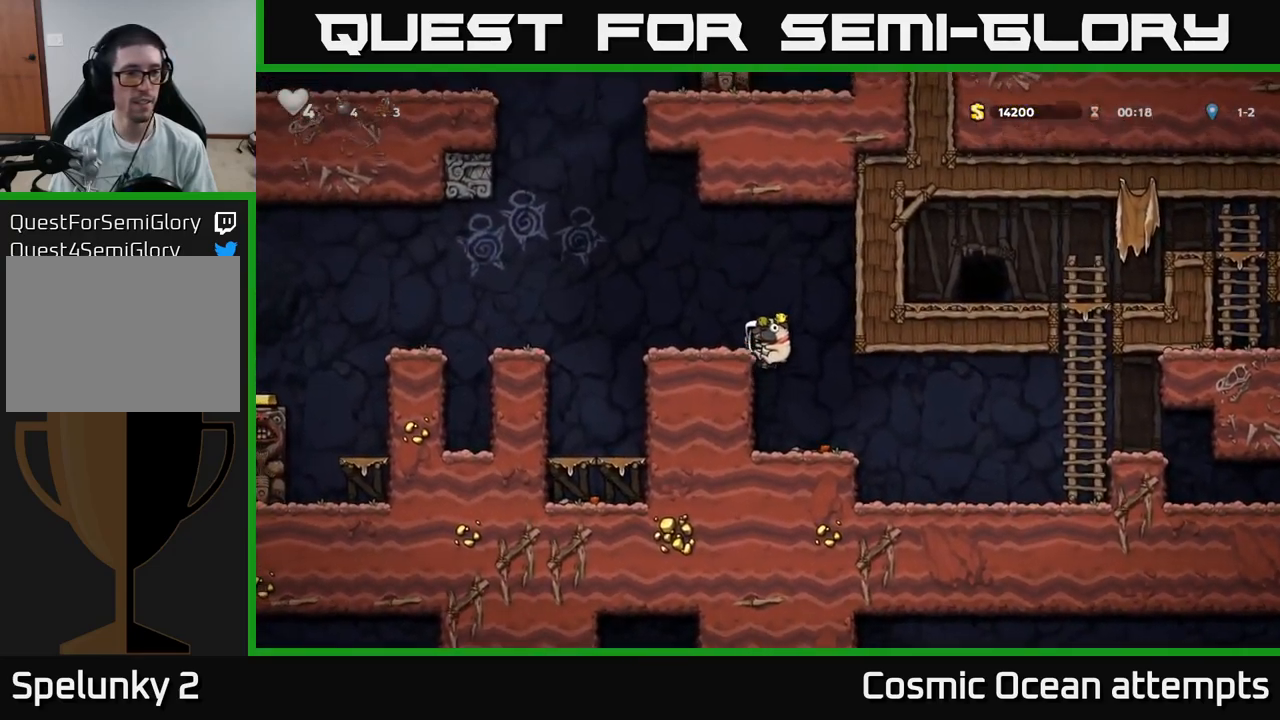
{"buttons": ["A", "DPAD_LEFT"], "left_stick": "center", "right_stick": "center", "events": [[50, "DPAD_LEFT", "up"], [150, "DPAD_LEFT", "down"], [267, "A", "down"]]}
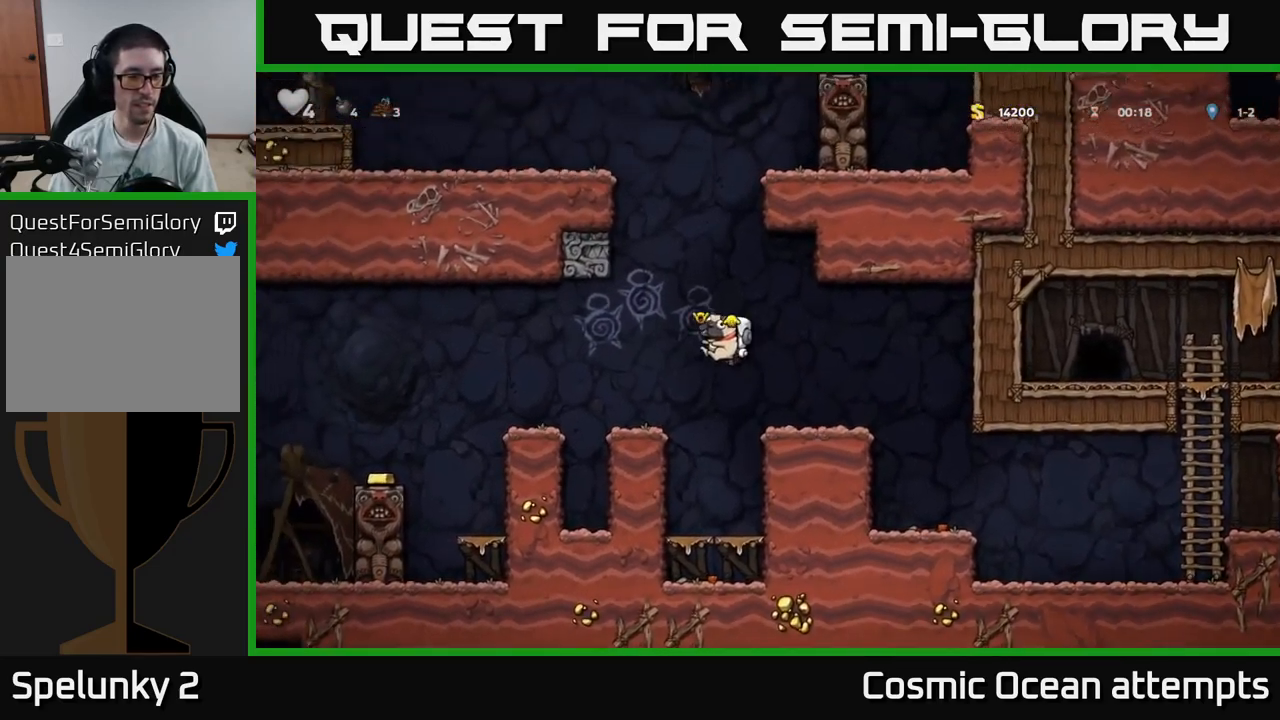
{"buttons": ["A", "DPAD_LEFT"], "left_stick": "center", "right_stick": "center", "events": [[117, "A", "up"], [450, "A", "down"]]}
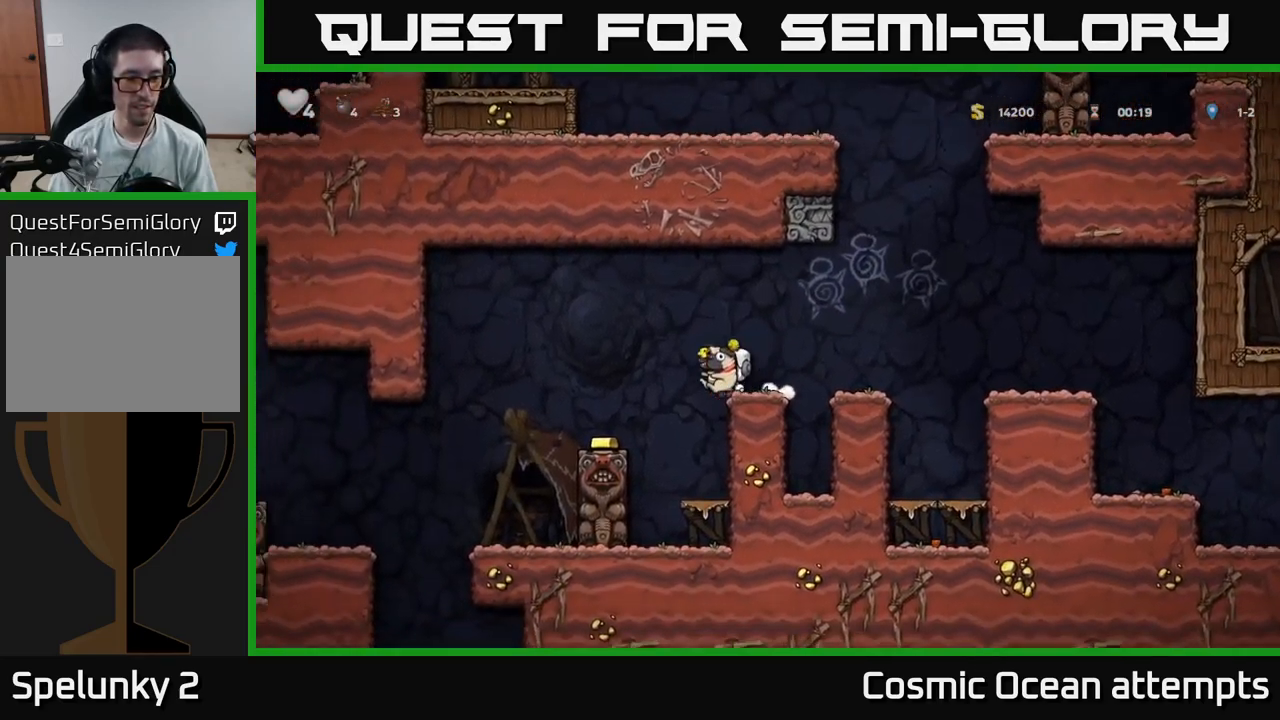
{"buttons": ["DPAD_DOWN"], "left_stick": "center", "right_stick": "center", "events": [[33, "A", "up"], [183, "DPAD_LEFT", "up"], [483, "DPAD_DOWN", "down"]]}
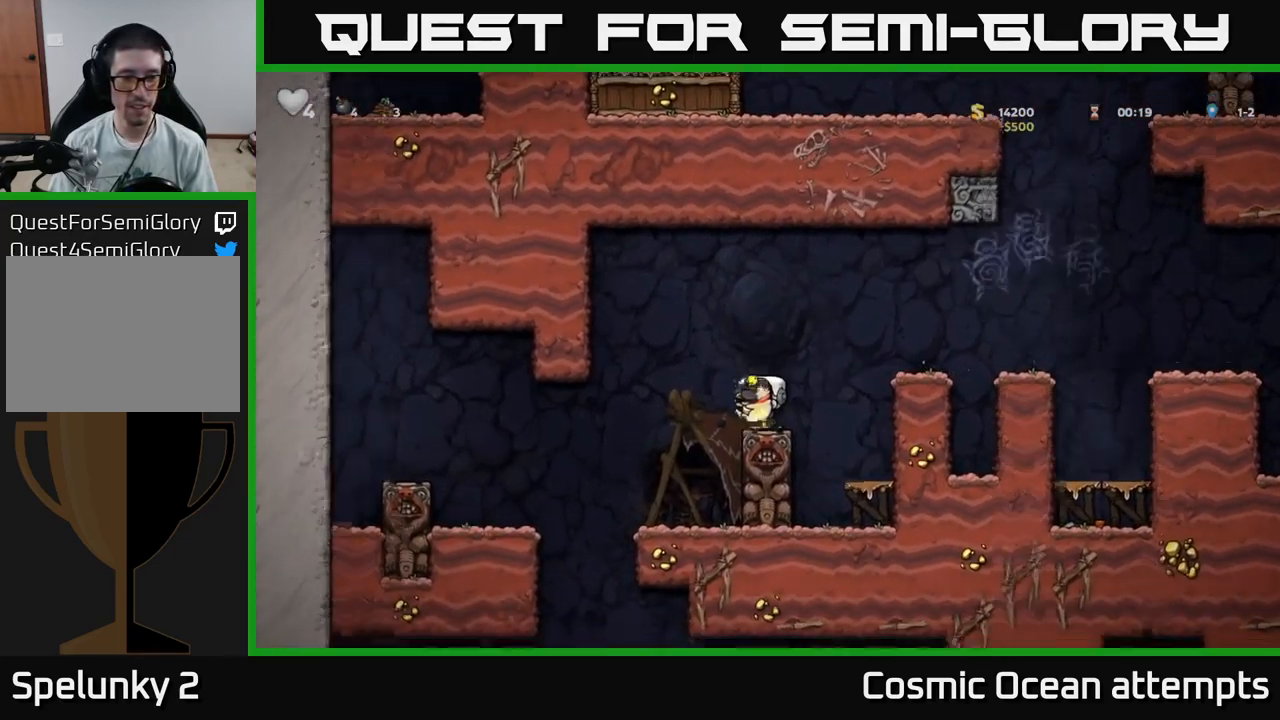
{"buttons": [], "left_stick": "center", "right_stick": "center", "events": [[133, "X", "down"], [233, "X", "up"], [300, "DPAD_DOWN", "up"]]}
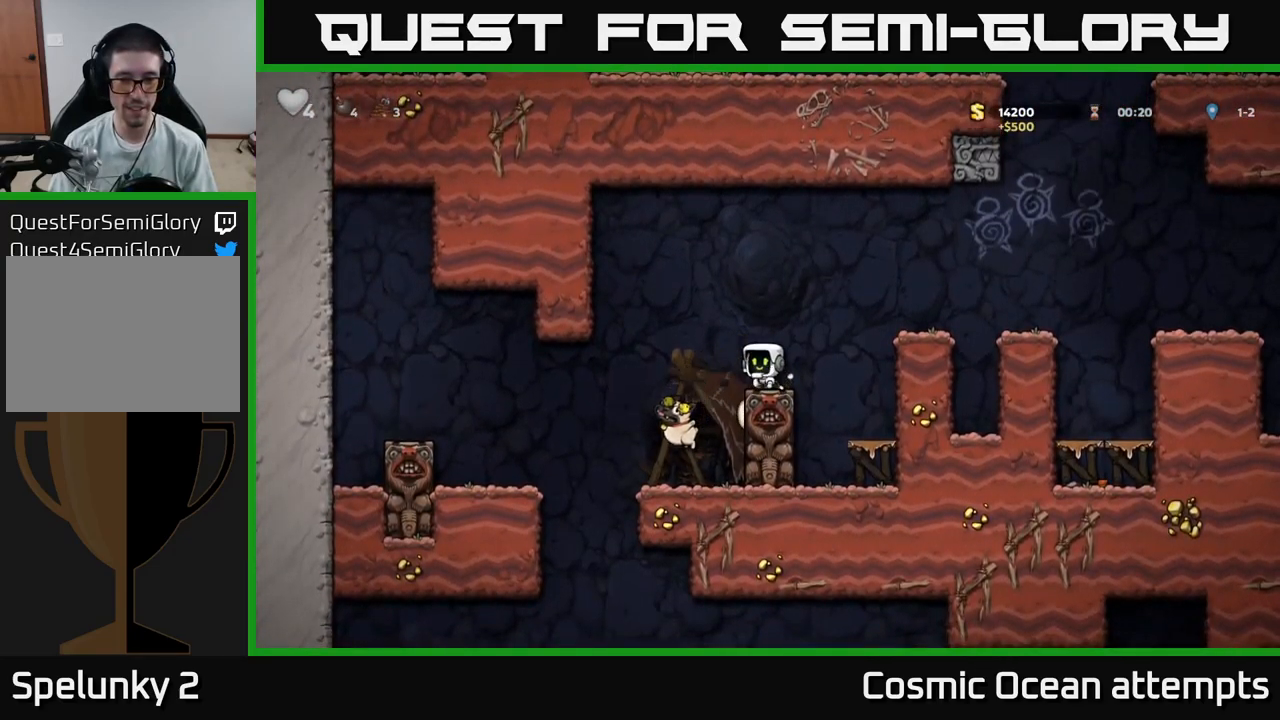
{"buttons": [], "left_stick": "center", "right_stick": "center", "events": []}
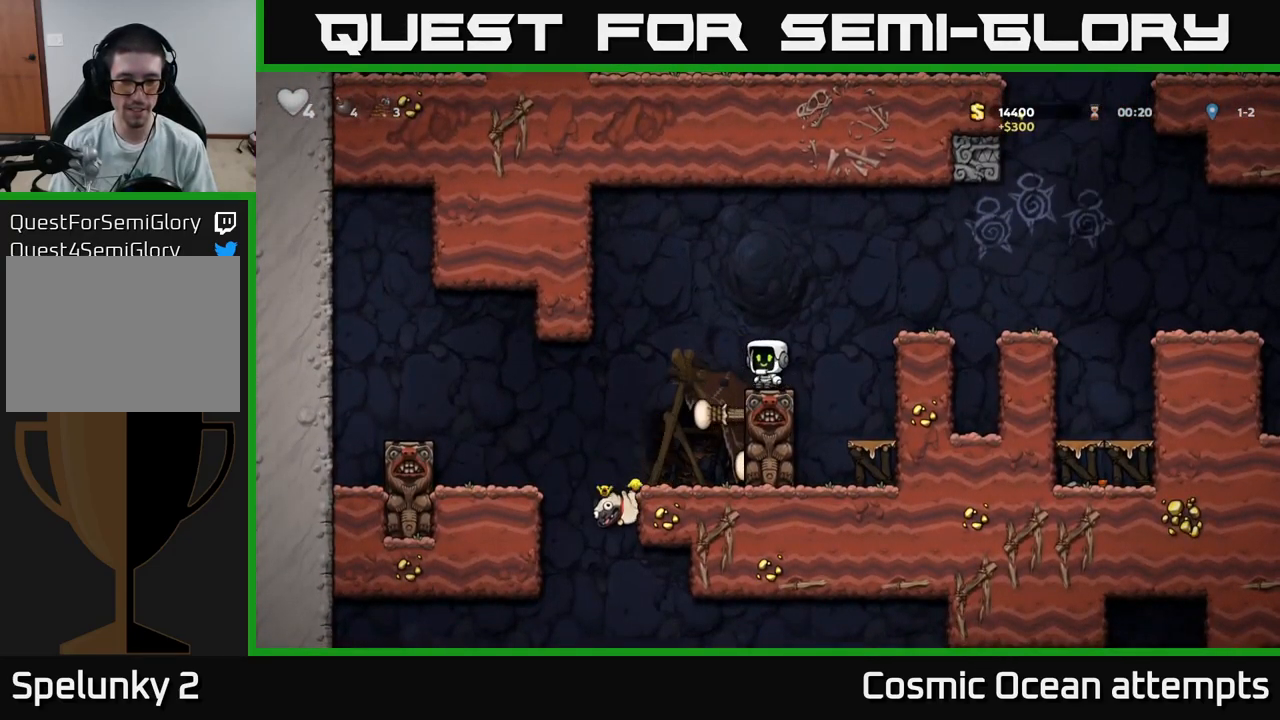
{"buttons": ["DPAD_DOWN"], "left_stick": "center", "right_stick": "center", "events": [[83, "DPAD_DOWN", "down"]]}
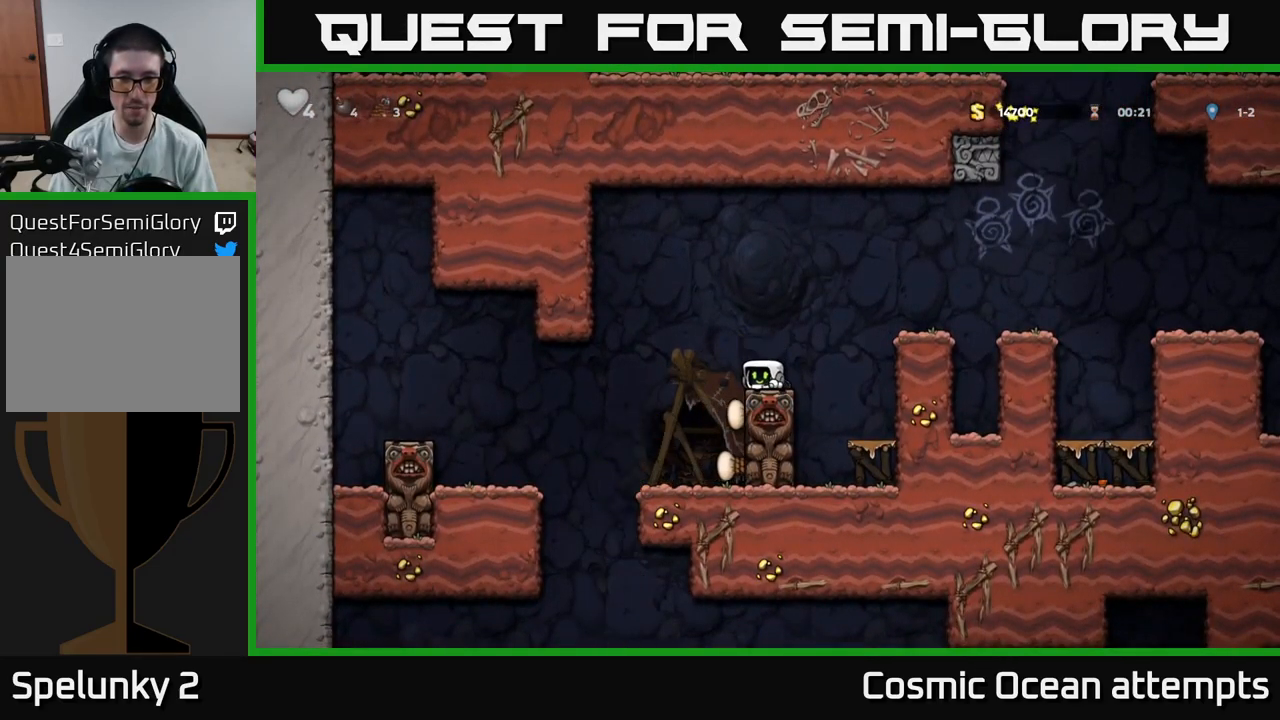
{"buttons": ["DPAD_DOWN"], "left_stick": "center", "right_stick": "center", "events": []}
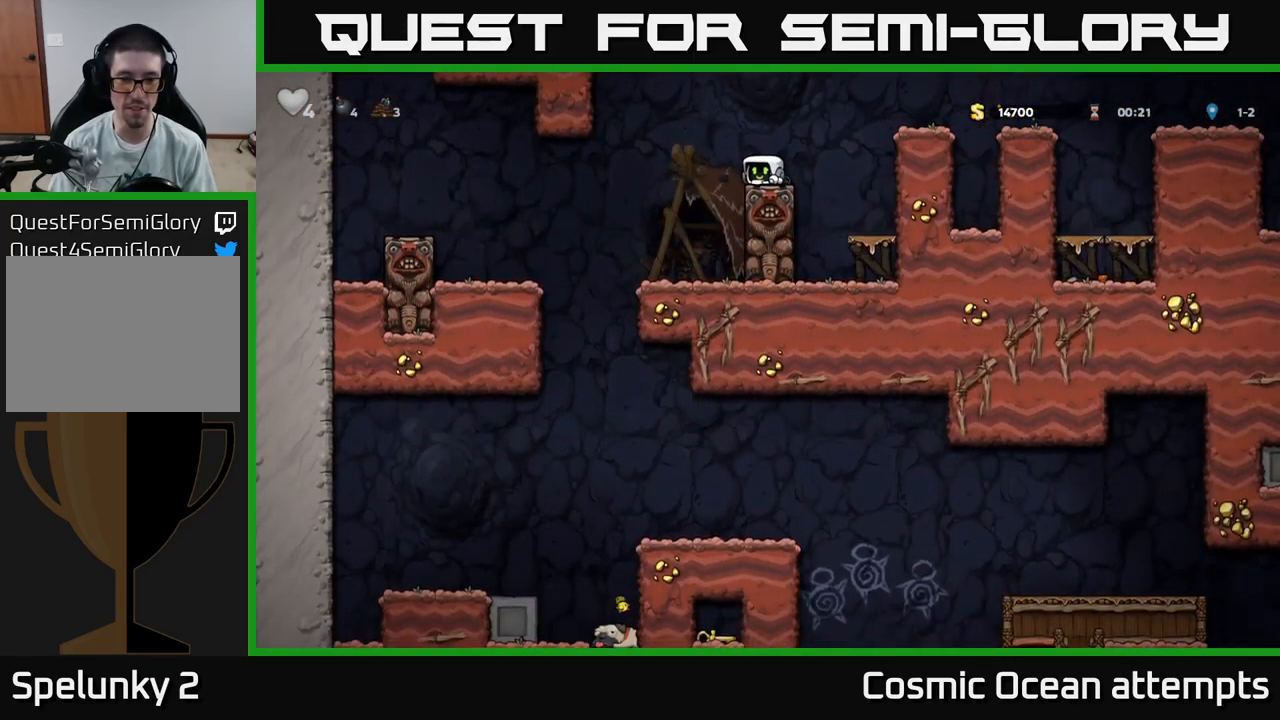
{"buttons": ["DPAD_DOWN"], "left_stick": "center", "right_stick": "center", "events": []}
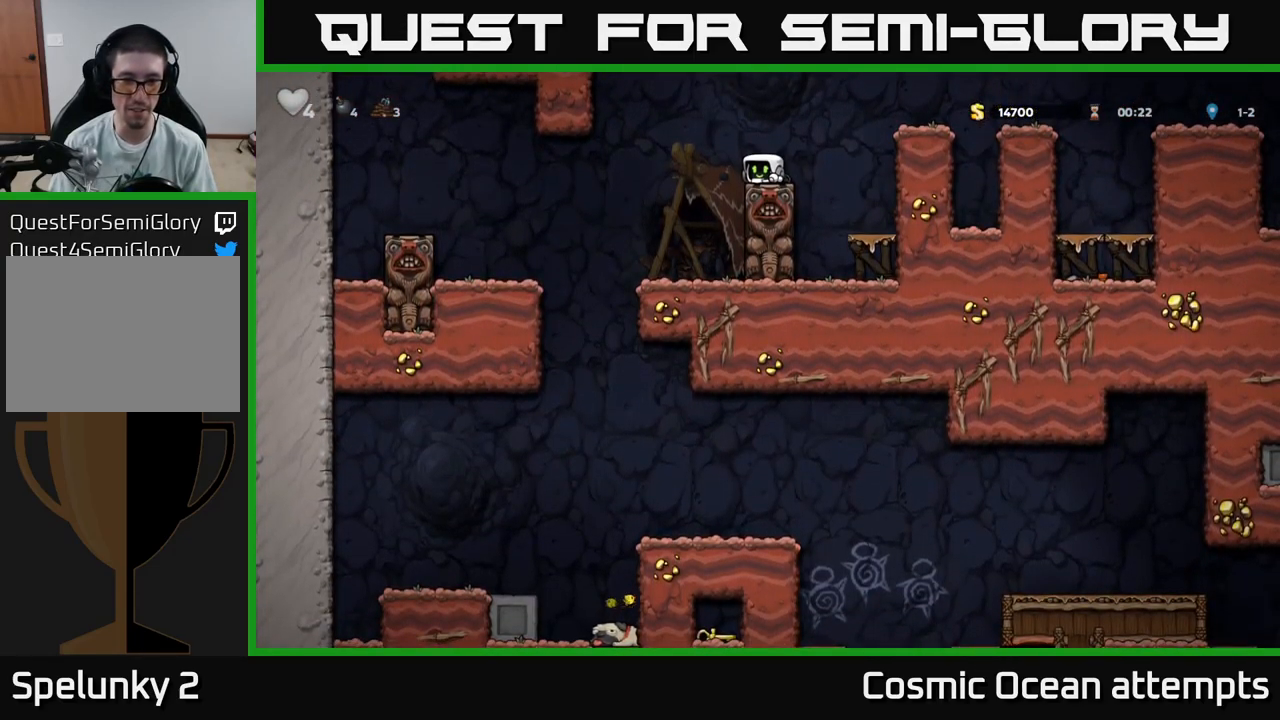
{"buttons": [], "left_stick": "center", "right_stick": "center", "events": [[16, "DPAD_DOWN", "up"]]}
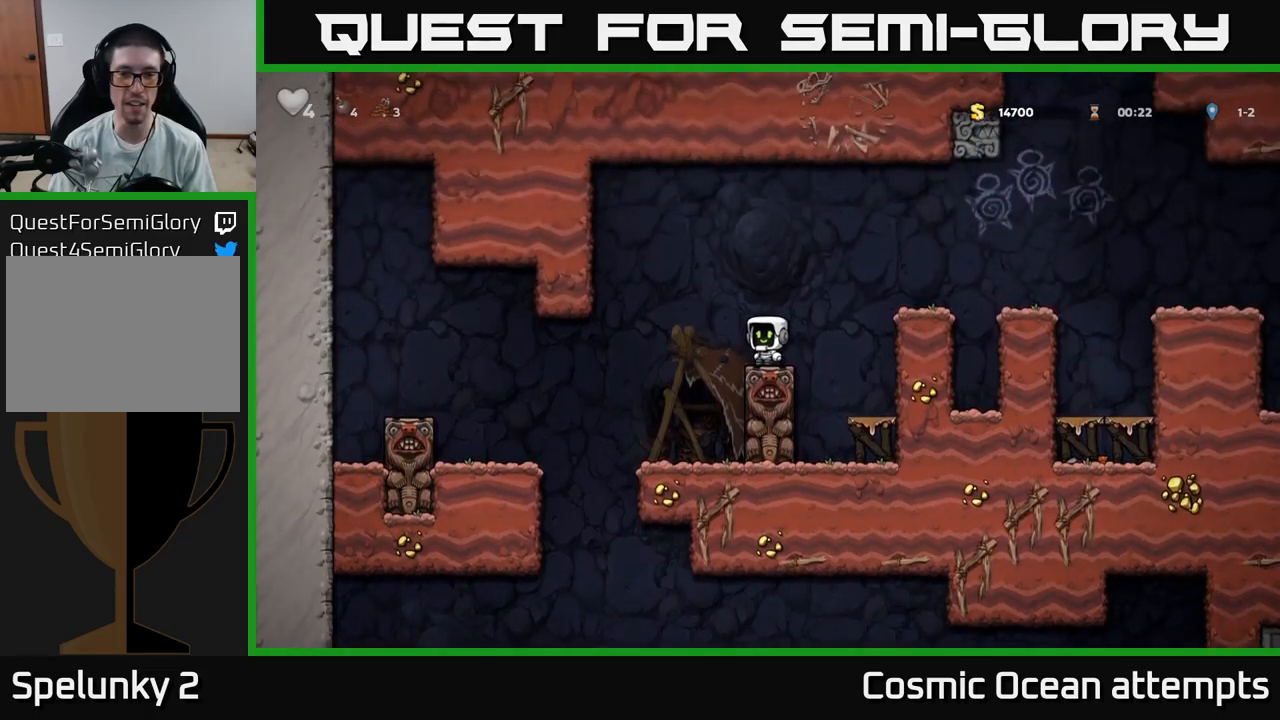
{"buttons": [], "left_stick": "center", "right_stick": "center", "events": [[34, "DPAD_LEFT", "down"], [300, "DPAD_LEFT", "up"], [434, "DPAD_RIGHT", "down"], [500, "DPAD_RIGHT", "up"]]}
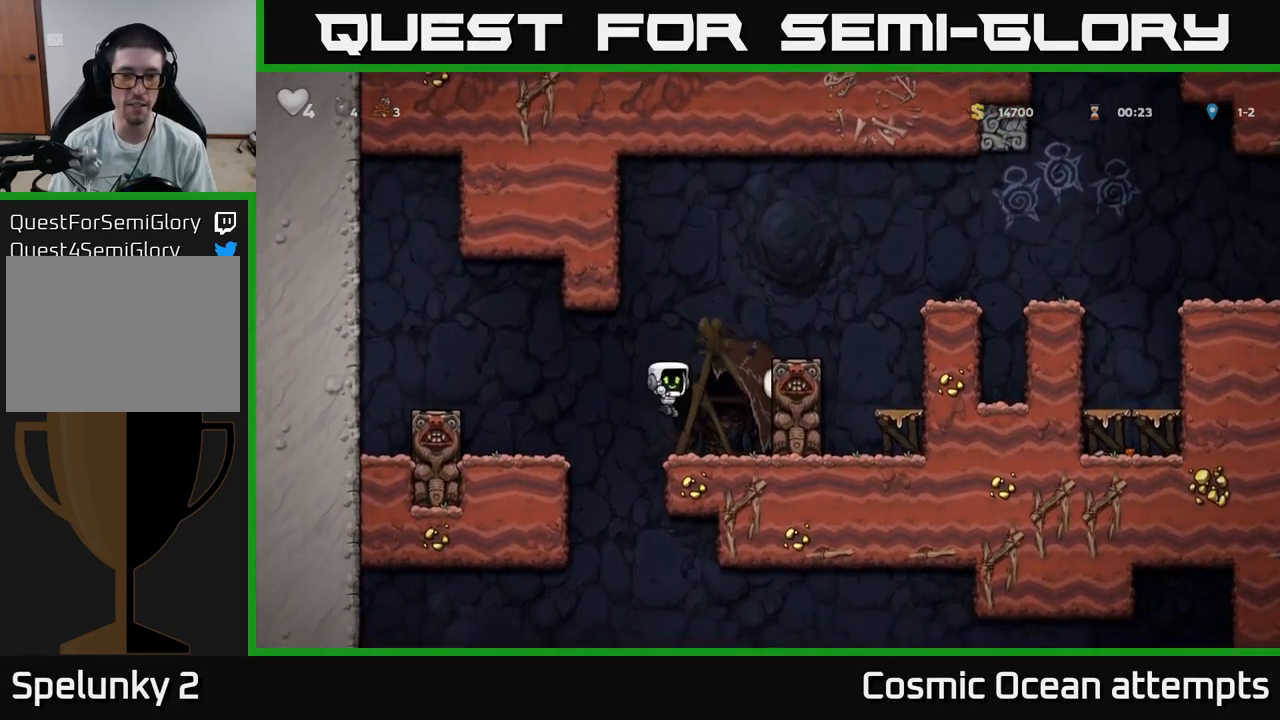
{"buttons": ["DPAD_DOWN"], "left_stick": "center", "right_stick": "center", "events": [[50, "DPAD_LEFT", "down"], [434, "DPAD_DOWN", "down"], [467, "DPAD_LEFT", "up"]]}
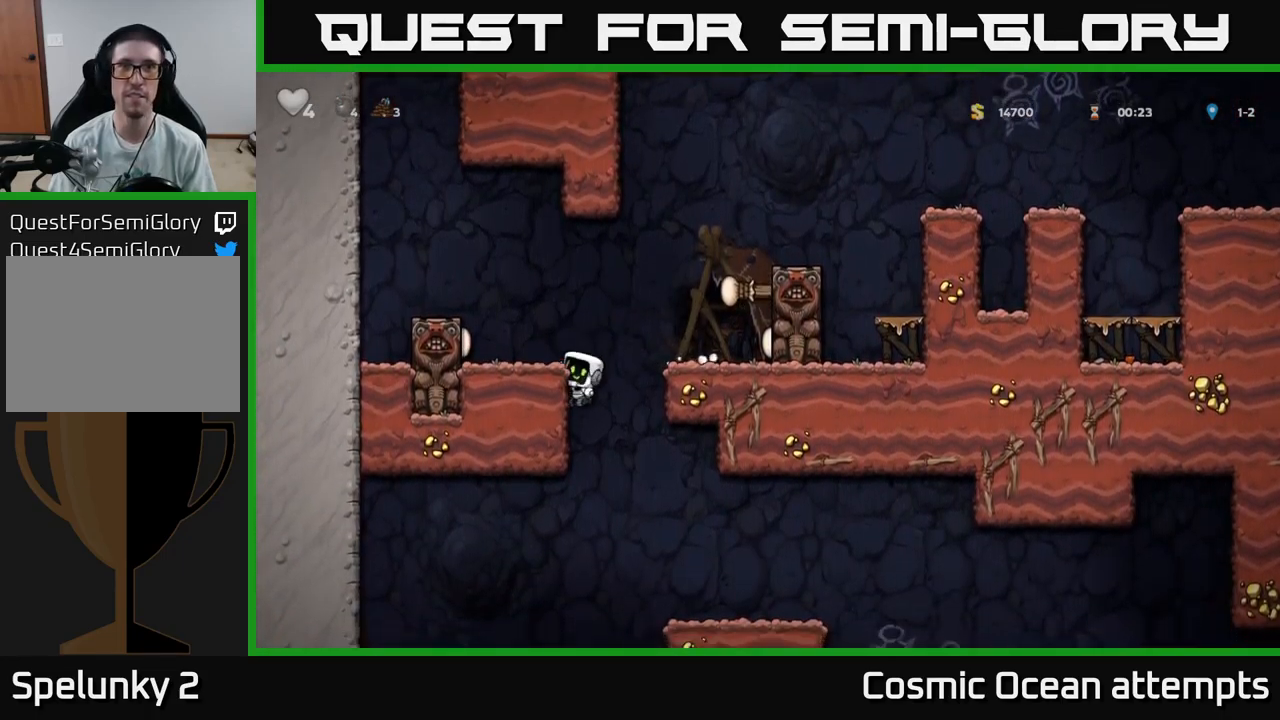
{"buttons": [], "left_stick": "center", "right_stick": "center", "events": [[34, "A", "down"], [134, "DPAD_DOWN", "up"], [167, "A", "up"], [234, "DPAD_RIGHT", "down"], [417, "DPAD_RIGHT", "up"]]}
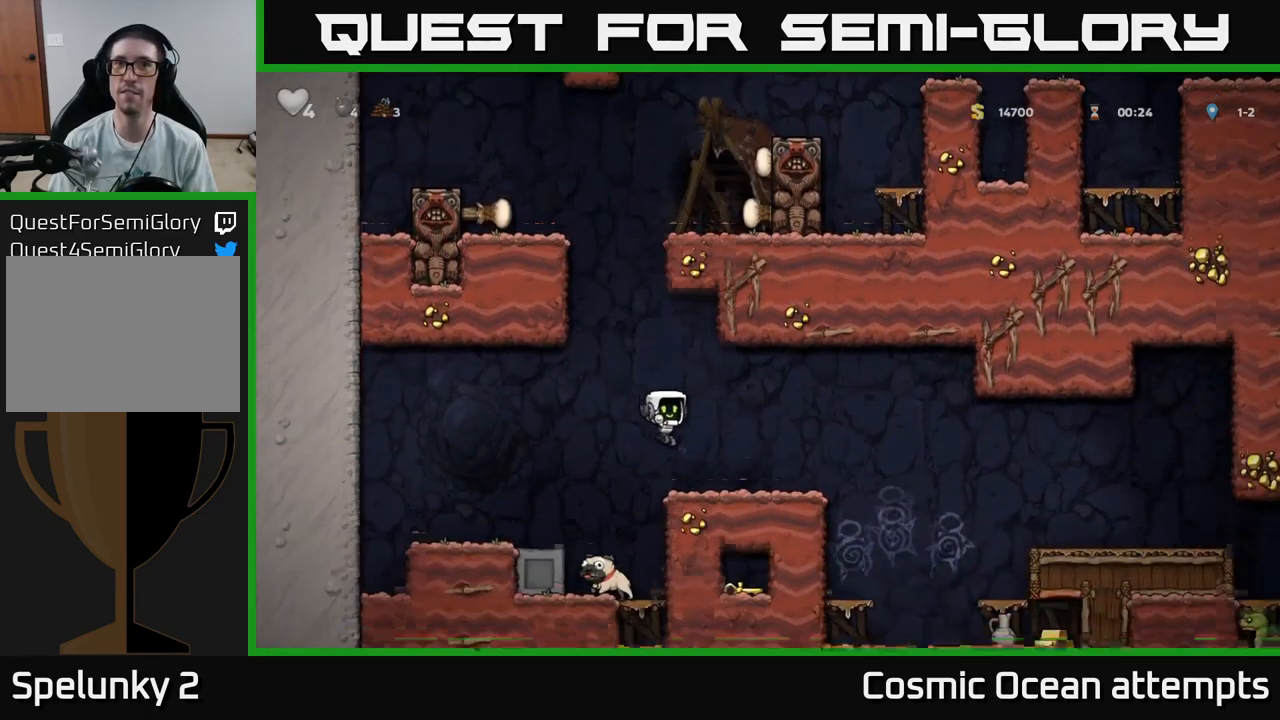
{"buttons": ["A"], "left_stick": "center", "right_stick": "center", "events": [[450, "A", "down"]]}
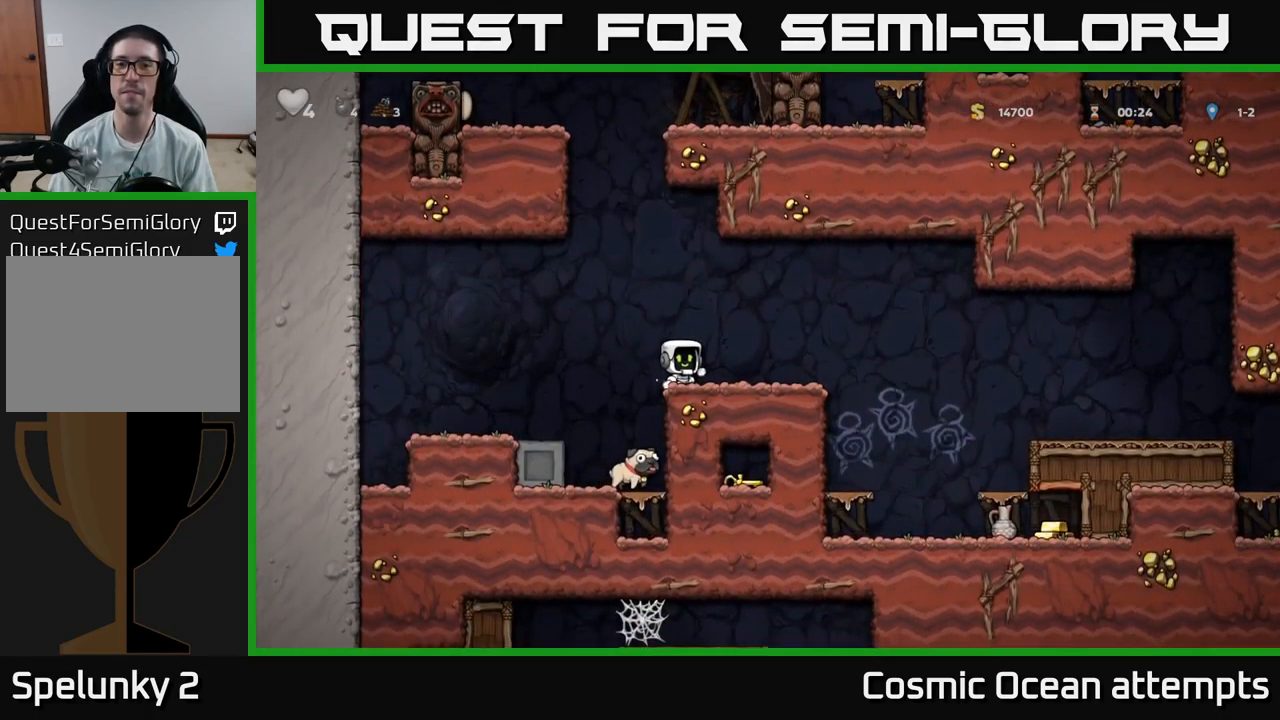
{"buttons": [], "left_stick": "center", "right_stick": "center", "events": [[84, "A", "up"], [217, "DPAD_RIGHT", "down"], [300, "DPAD_RIGHT", "up"]]}
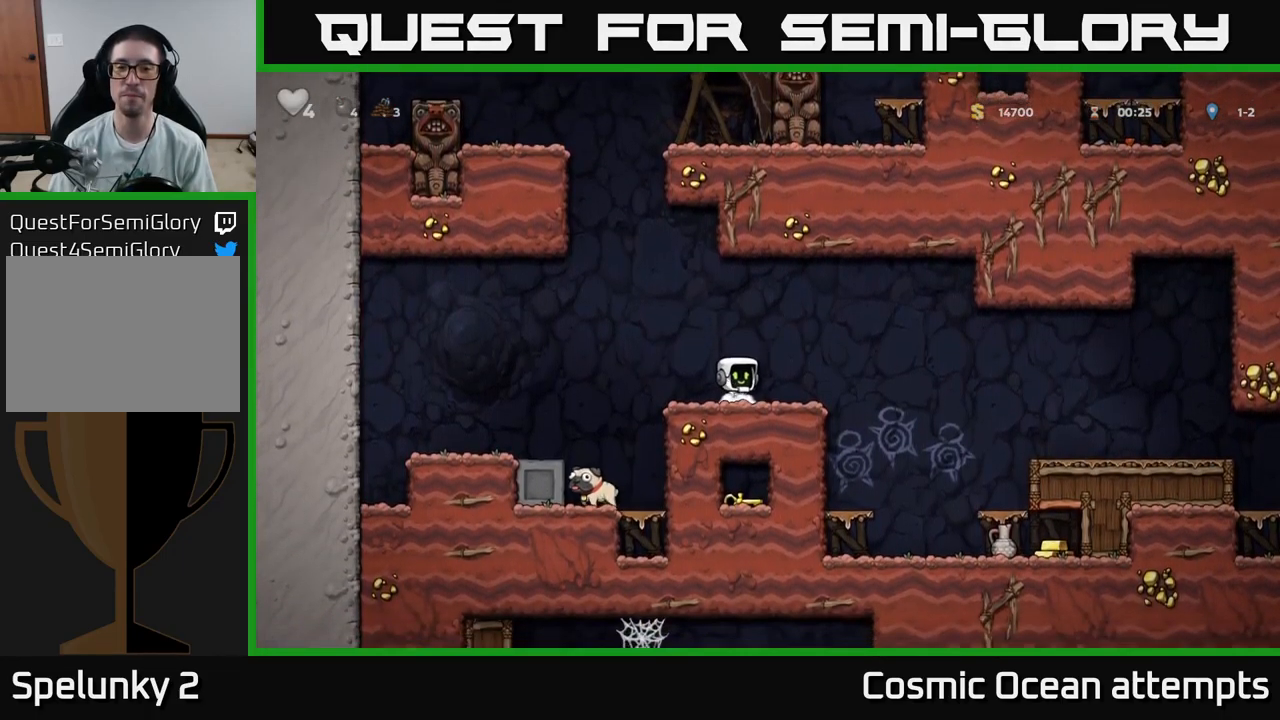
{"buttons": ["A", "DPAD_LEFT"], "left_stick": "center", "right_stick": "center", "events": [[34, "DPAD_DOWN", "down"], [100, "L1", "down"], [217, "DPAD_DOWN", "up"], [217, "L1", "up"], [267, "DPAD_LEFT", "down"], [450, "A", "down"]]}
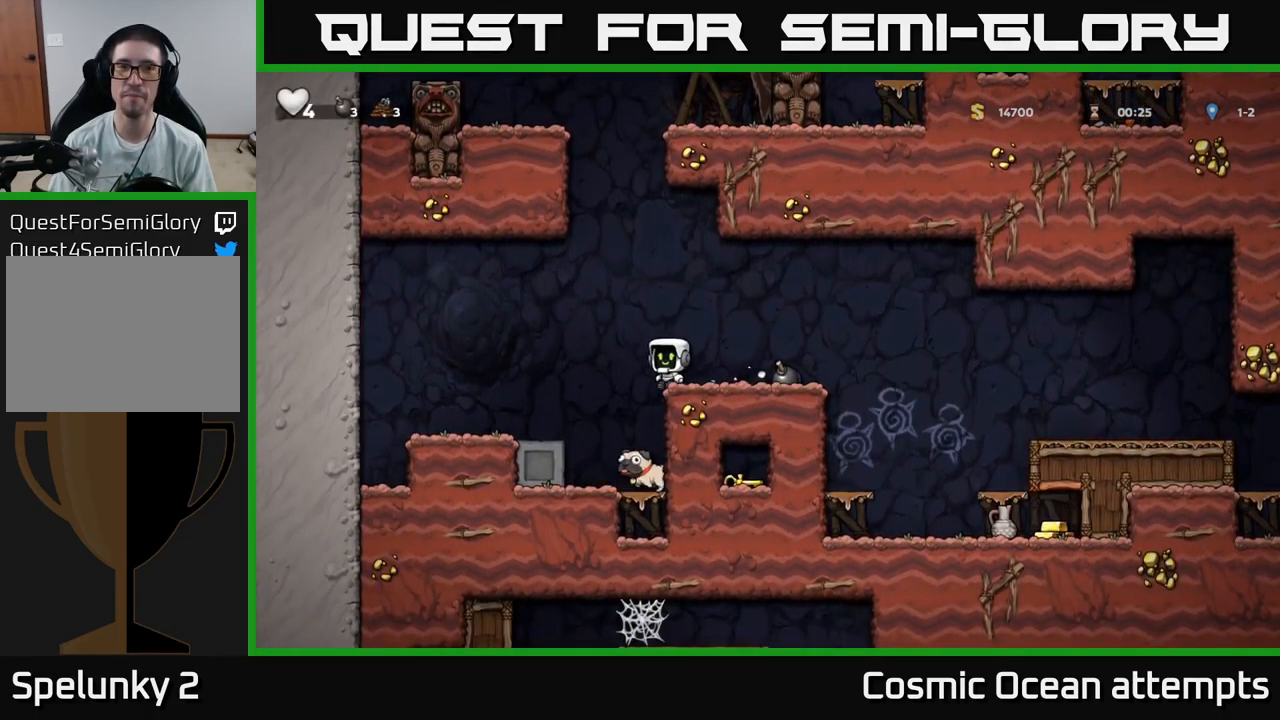
{"buttons": [], "left_stick": "center", "right_stick": "center", "events": [[117, "A", "up"], [434, "DPAD_LEFT", "up"]]}
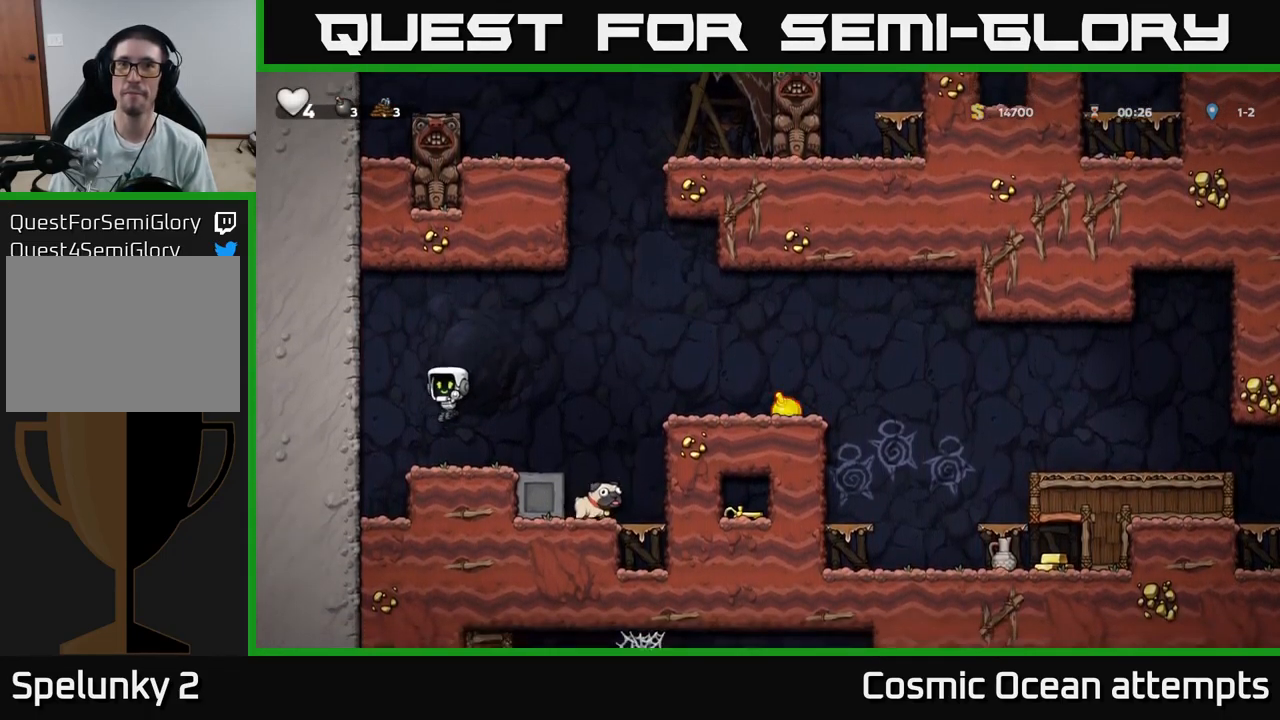
{"buttons": [], "left_stick": "center", "right_stick": "center", "events": [[17, "DPAD_RIGHT", "down"], [134, "DPAD_RIGHT", "up"]]}
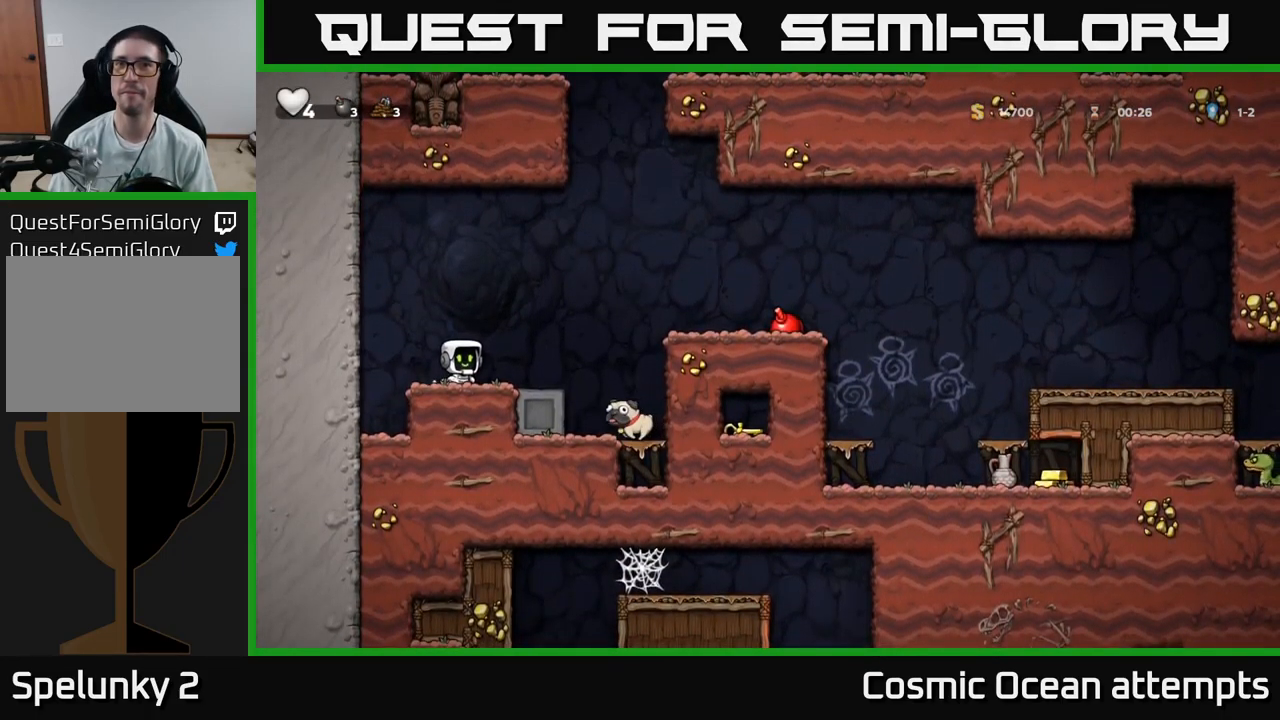
{"buttons": [], "left_stick": "center", "right_stick": "center", "events": [[34, "A", "down"], [267, "A", "up"]]}
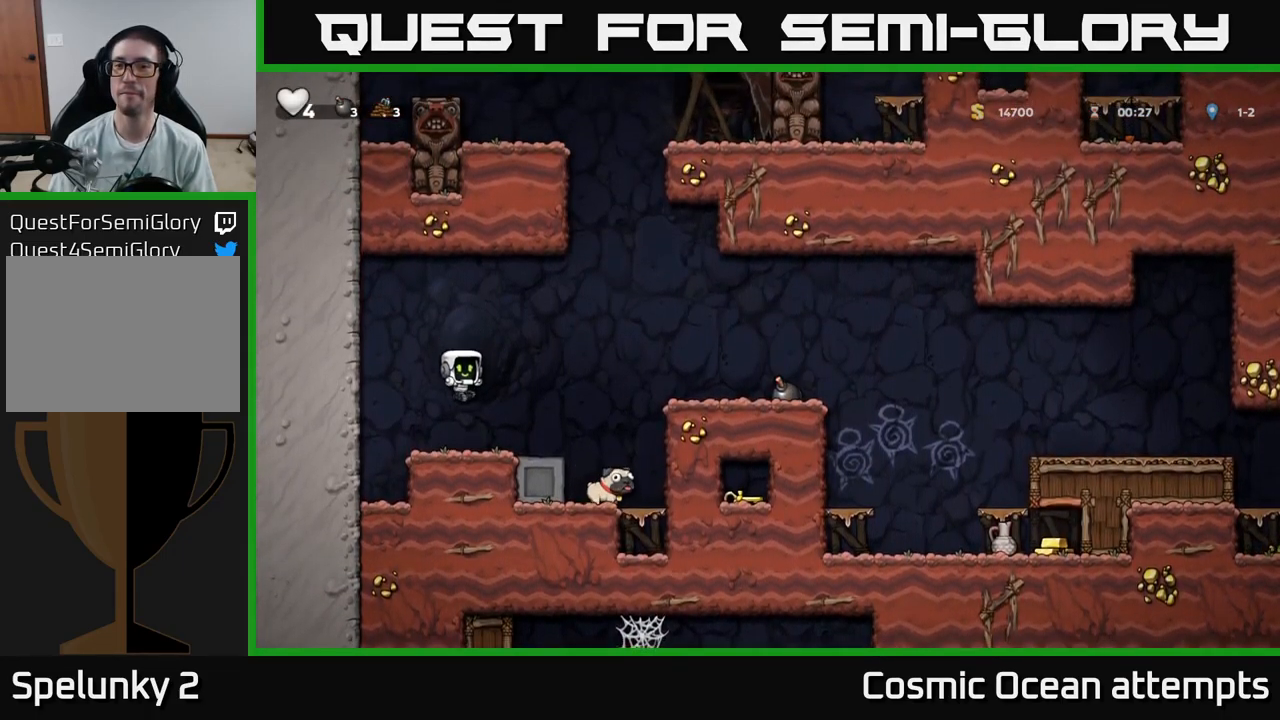
{"buttons": [], "left_stick": "center", "right_stick": "center", "events": []}
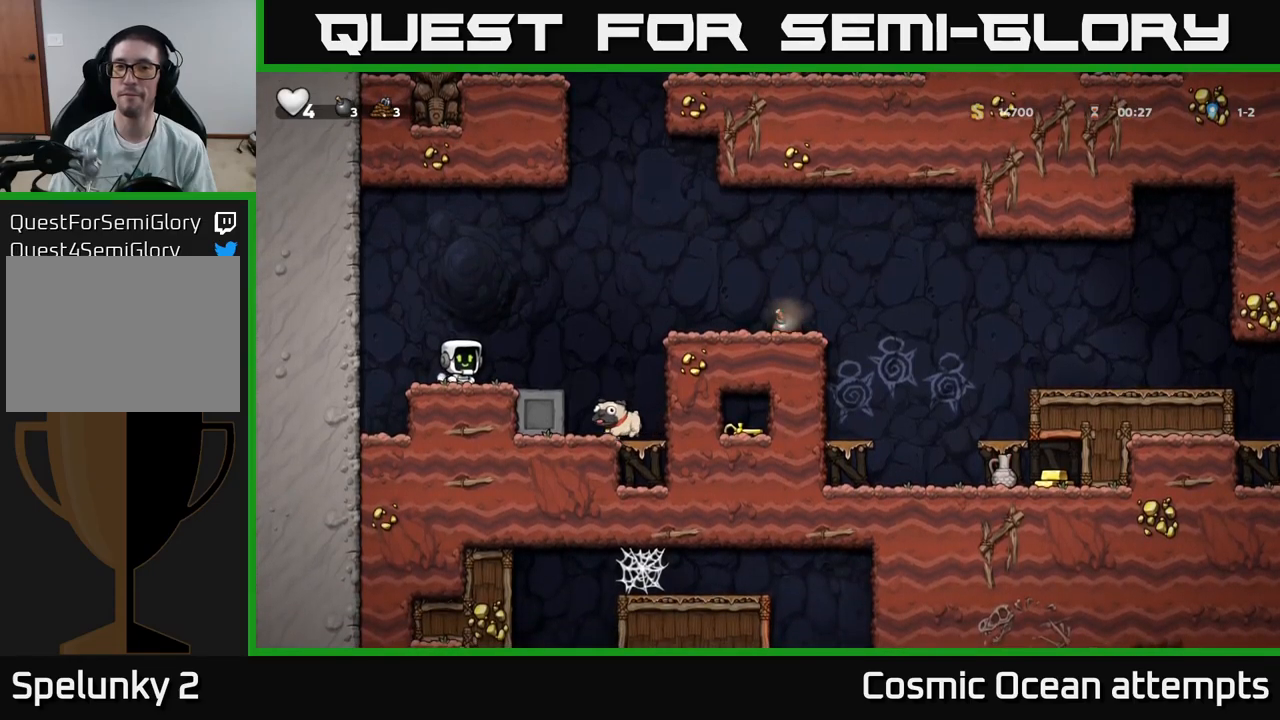
{"buttons": ["A", "DPAD_RIGHT"], "left_stick": "center", "right_stick": "center", "events": [[150, "DPAD_RIGHT", "down"], [250, "A", "down"]]}
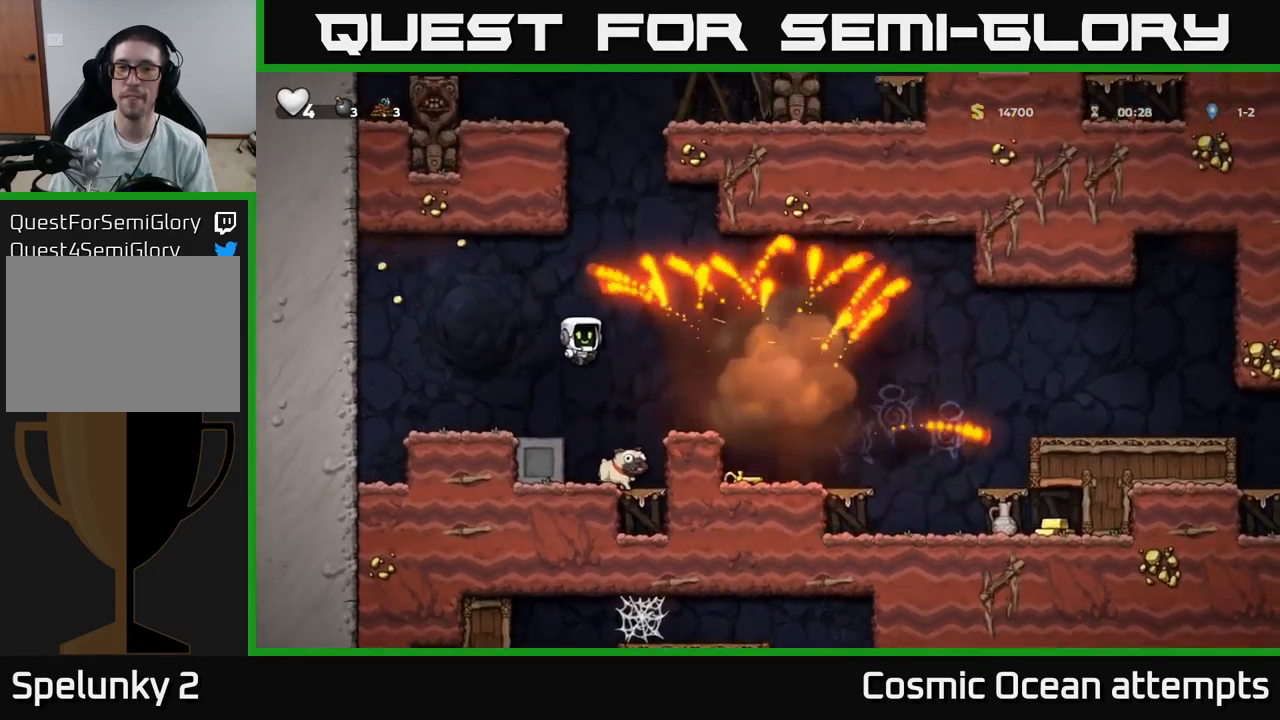
{"buttons": ["DPAD_RIGHT"], "left_stick": "center", "right_stick": "center", "events": [[83, "DPAD_UP", "down"], [100, "A", "up"], [100, "R1", "down"], [183, "DPAD_UP", "up"], [183, "R1", "up"], [266, "DPAD_RIGHT", "up"], [500, "DPAD_RIGHT", "down"]]}
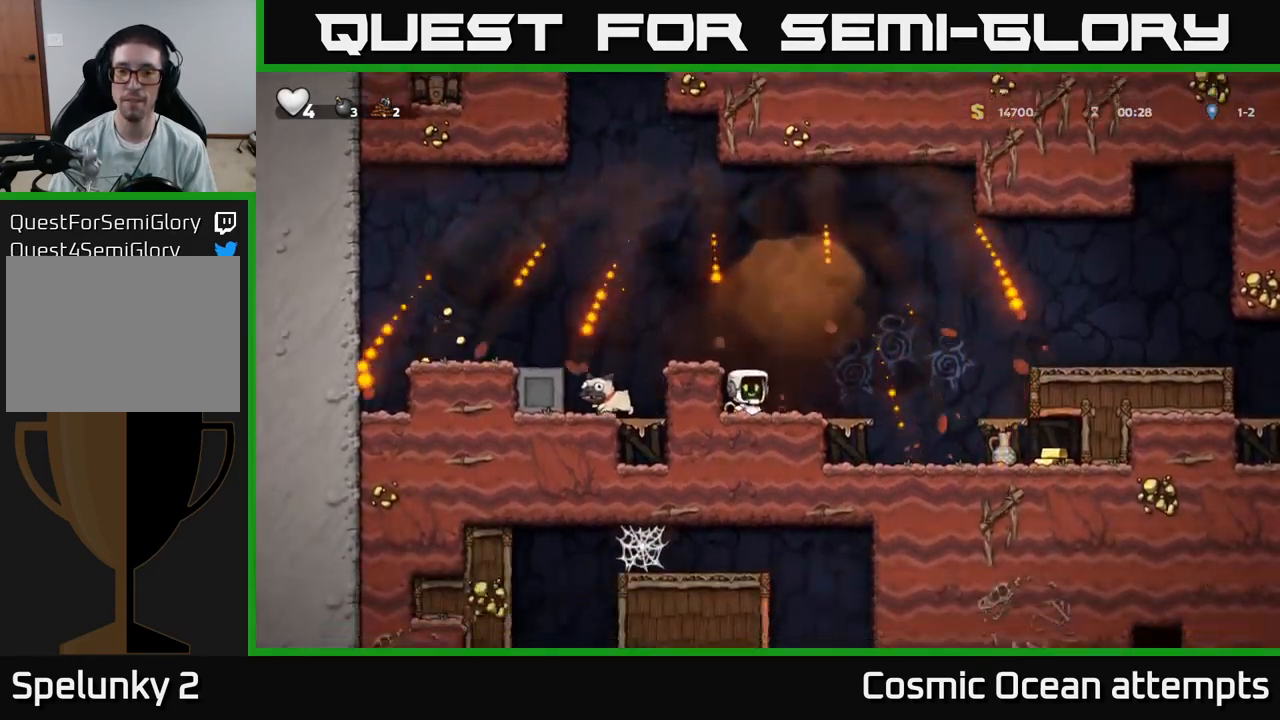
{"buttons": ["X", "DPAD_DOWN"], "left_stick": "center", "right_stick": "center", "events": [[100, "DPAD_RIGHT", "up"], [216, "DPAD_LEFT", "down"], [416, "DPAD_DOWN", "down"], [433, "DPAD_LEFT", "up"], [450, "X", "down"]]}
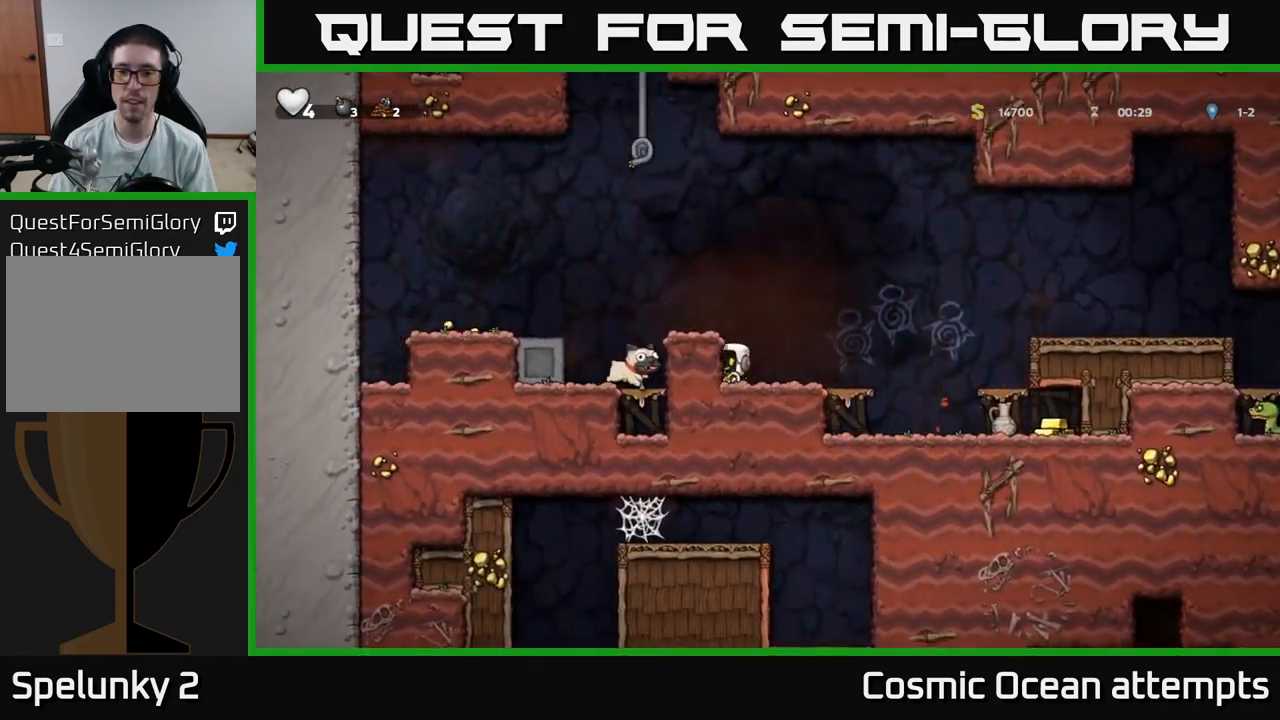
{"buttons": [], "left_stick": "center", "right_stick": "center", "events": [[33, "DPAD_DOWN", "up"], [33, "DPAD_RIGHT", "down"], [50, "X", "up"], [100, "A", "down"], [233, "A", "up"], [383, "DPAD_RIGHT", "up"]]}
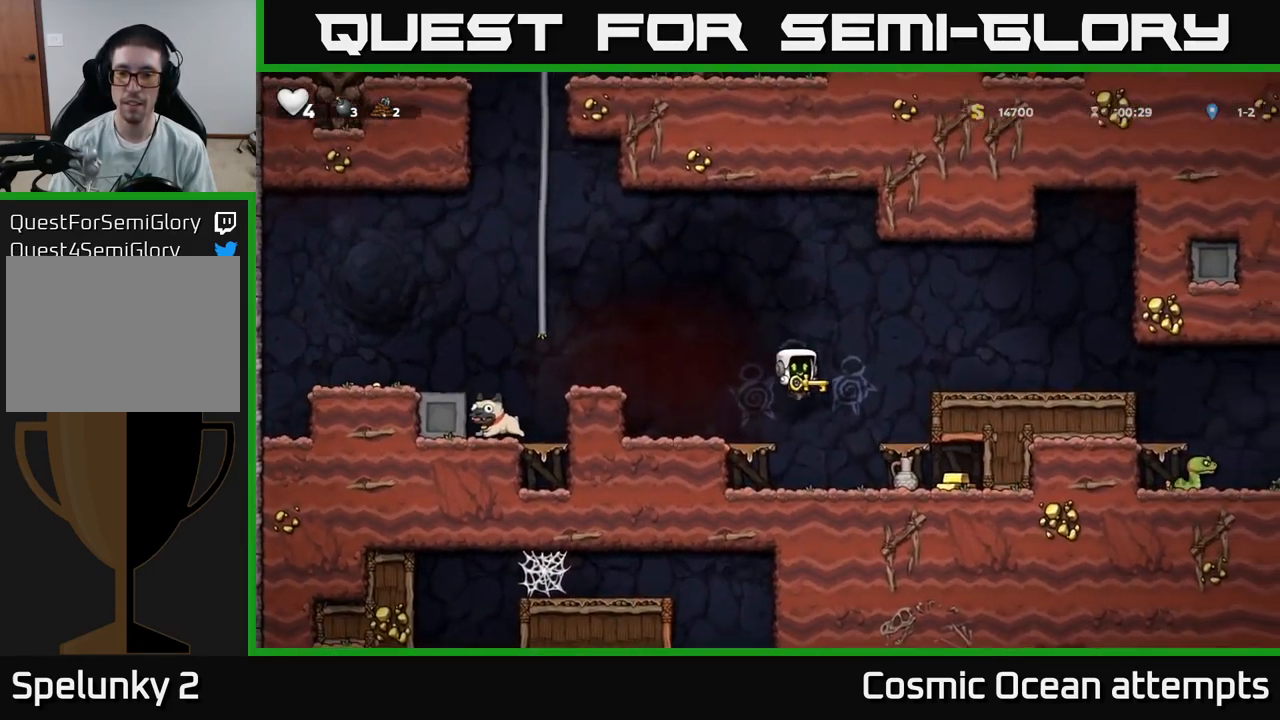
{"buttons": [], "left_stick": "center", "right_stick": "center", "events": [[66, "X", "down"], [166, "X", "up"]]}
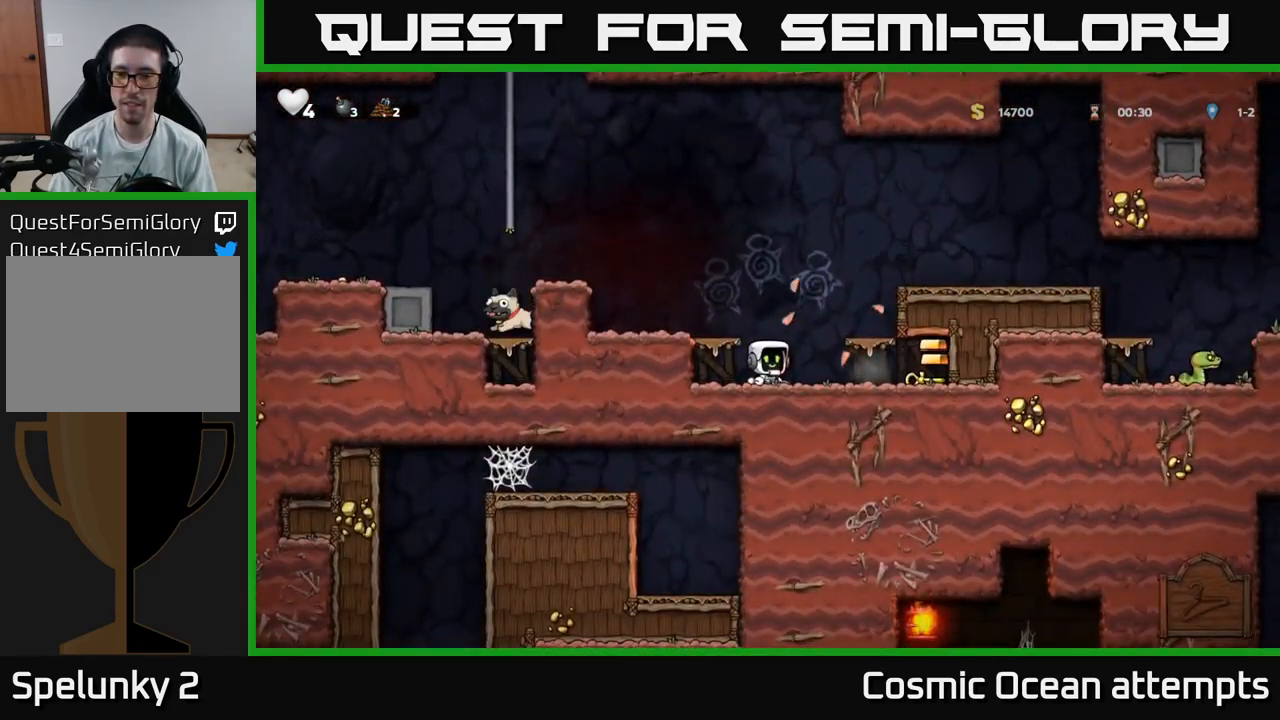
{"buttons": ["DPAD_RIGHT"], "left_stick": "center", "right_stick": "center", "events": [[83, "DPAD_RIGHT", "down"]]}
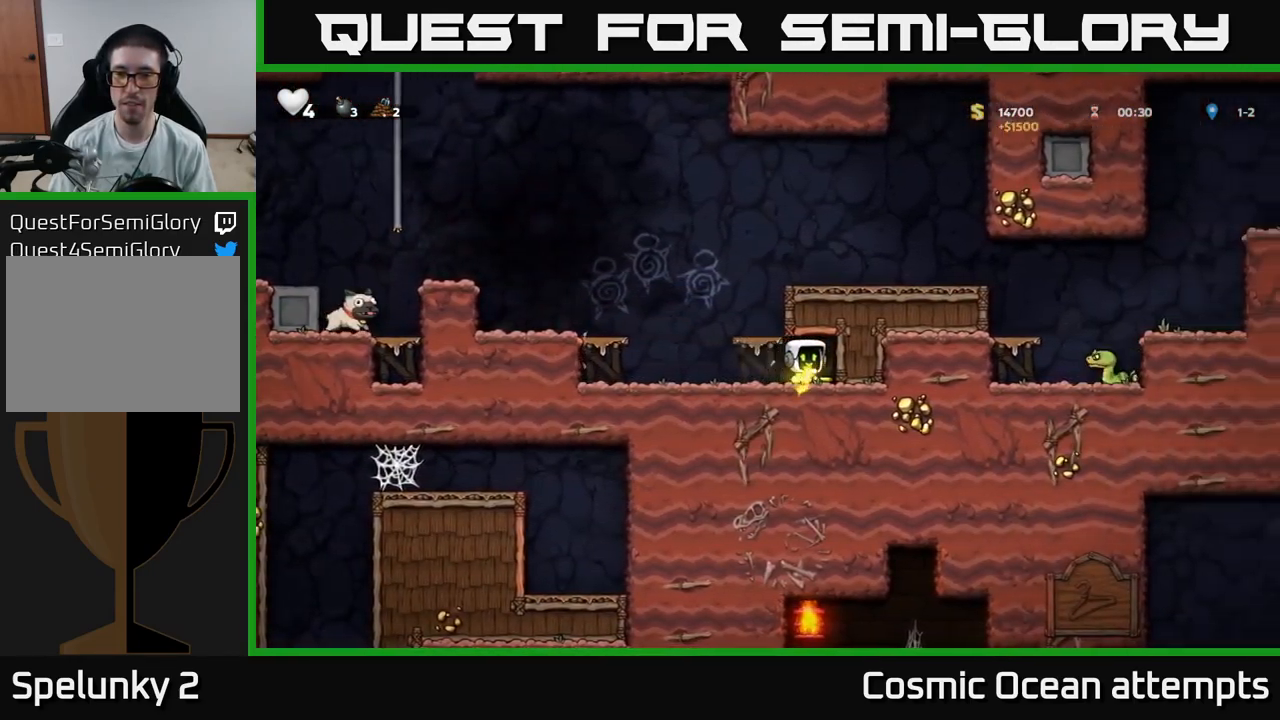
{"buttons": ["A", "DPAD_LEFT"], "left_stick": "center", "right_stick": "center", "events": [[16, "DPAD_DOWN", "down"], [50, "DPAD_RIGHT", "up"], [83, "X", "down"], [150, "DPAD_DOWN", "up"], [150, "DPAD_LEFT", "down"], [200, "X", "up"], [466, "A", "down"]]}
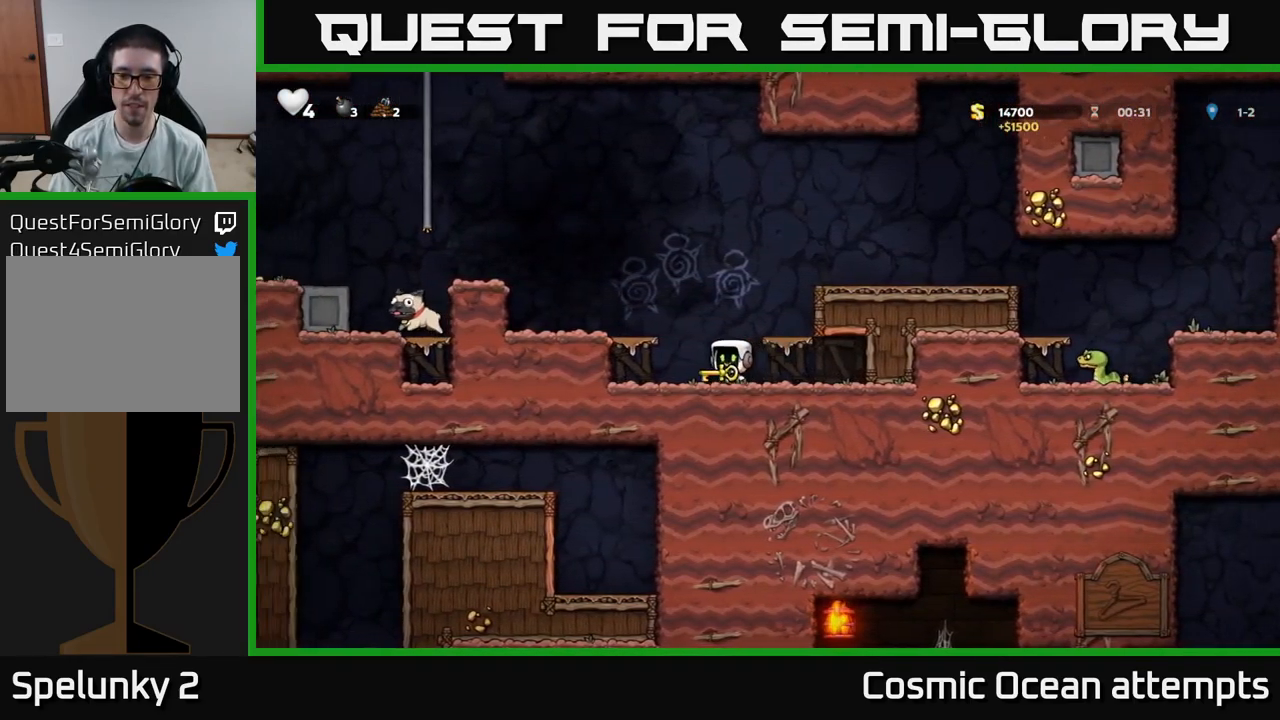
{"buttons": ["DPAD_DOWN"], "left_stick": "center", "right_stick": "center", "events": [[16, "A", "up"], [50, "DPAD_LEFT", "up"], [66, "DPAD_DOWN", "down"], [116, "DPAD_RIGHT", "down"], [183, "DPAD_RIGHT", "up"]]}